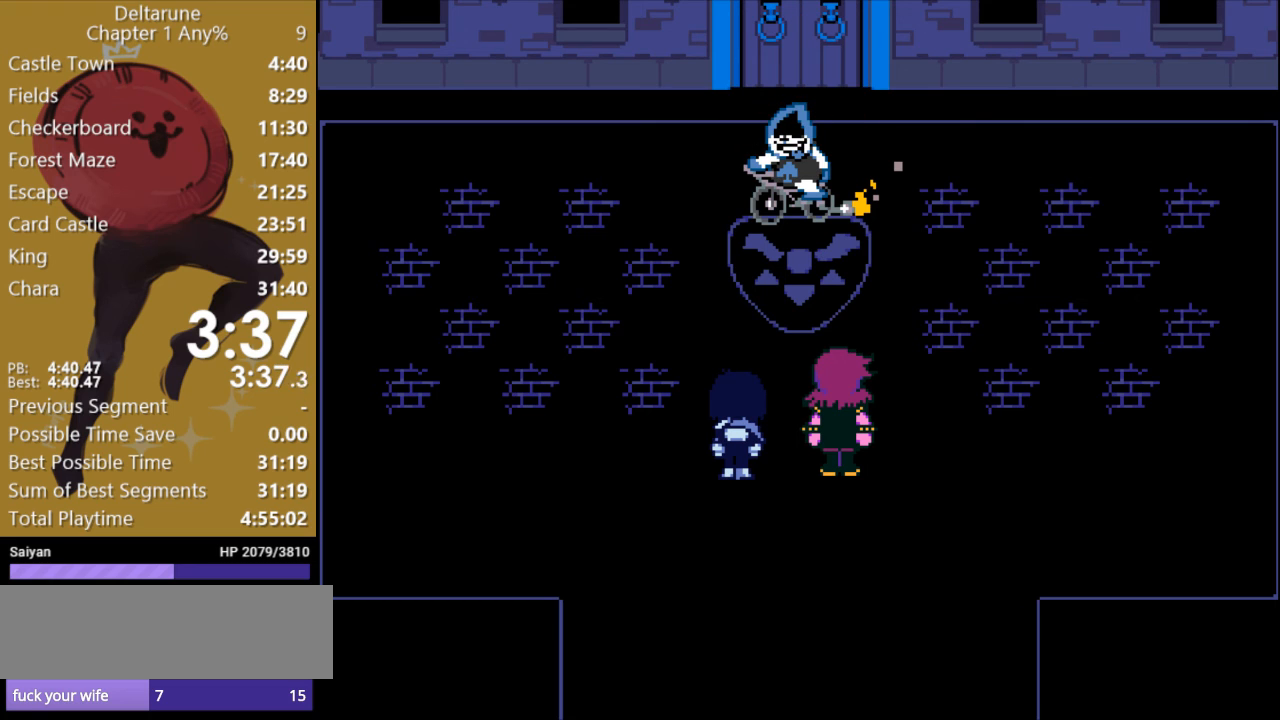
Gameplay with keyboard; each line is a JSON object with the keys held at the frame after it. "events" lists presses ("down") and releases ("up") of "c", "ctrl", "down", "escape", "left", "return", "right", "shift", "up", "x" and "z" between this image and that frame as [ms after this image, input, new state], when the widget could be followed in between. No other keys are recorded. Mouse input is not recorded.
{"keys": ["x", "z"], "events": [[33, "z", "up"], [67, "return", "down"], [100, "z", "down"], [133, "return", "up"], [233, "return", "down"], [233, "z", "up"], [267, "return", "up"], [333, "z", "down"], [367, "return", "down"], [433, "return", "up"], [433, "z", "up"], [500, "z", "down"]]}
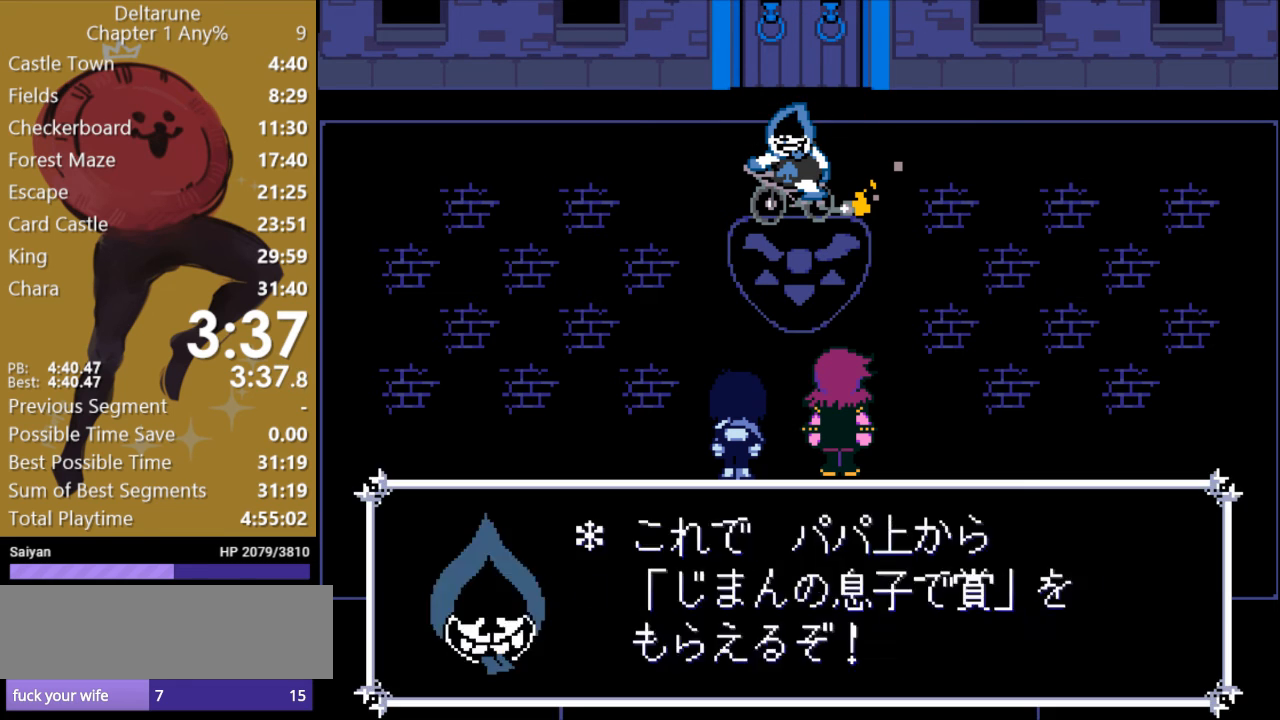
{"keys": ["return", "x"], "events": [[33, "return", "down"], [67, "return", "up"], [100, "z", "up"], [167, "return", "down"], [167, "z", "down"], [233, "return", "up"], [267, "z", "up"], [333, "return", "down"], [367, "z", "down"], [400, "return", "up"], [467, "return", "down"], [467, "z", "up"]]}
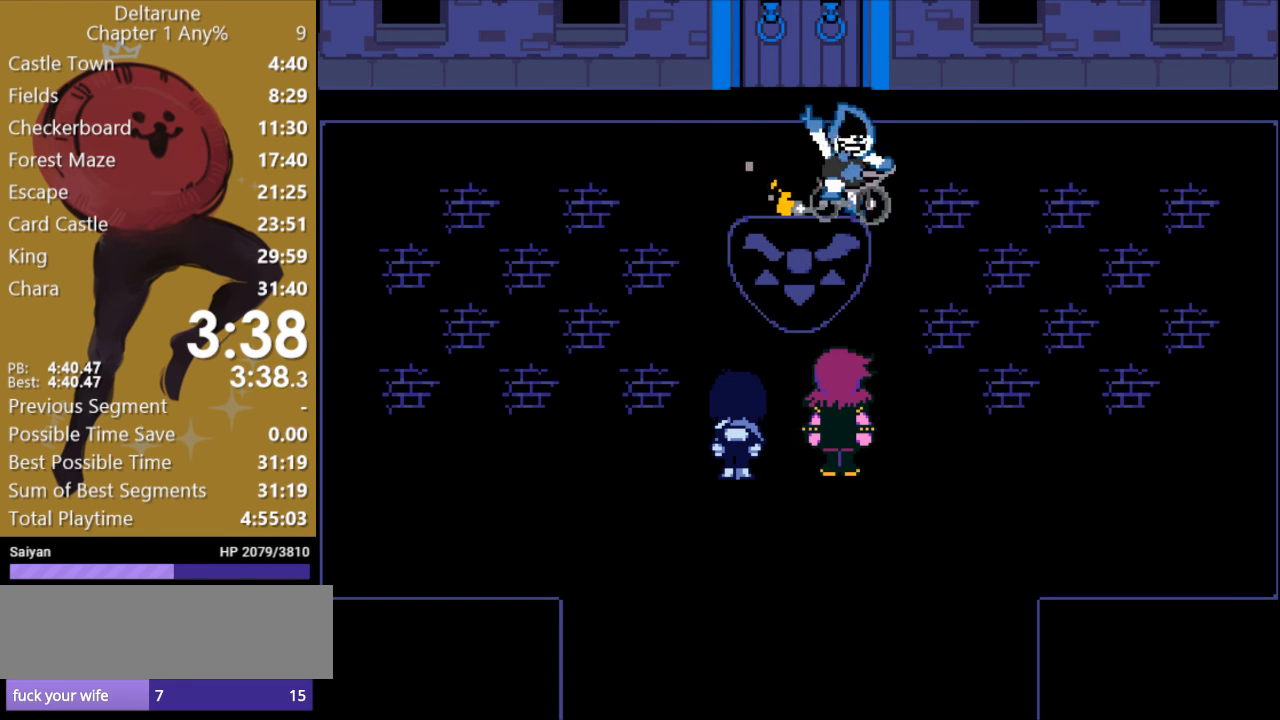
{"keys": ["x"], "events": [[33, "return", "up"], [33, "z", "down"], [100, "z", "up"], [133, "return", "down"], [200, "return", "up"], [200, "z", "down"], [267, "z", "up"], [300, "return", "down"], [333, "return", "up"], [400, "z", "down"], [433, "return", "down"], [467, "z", "up"], [500, "return", "up"]]}
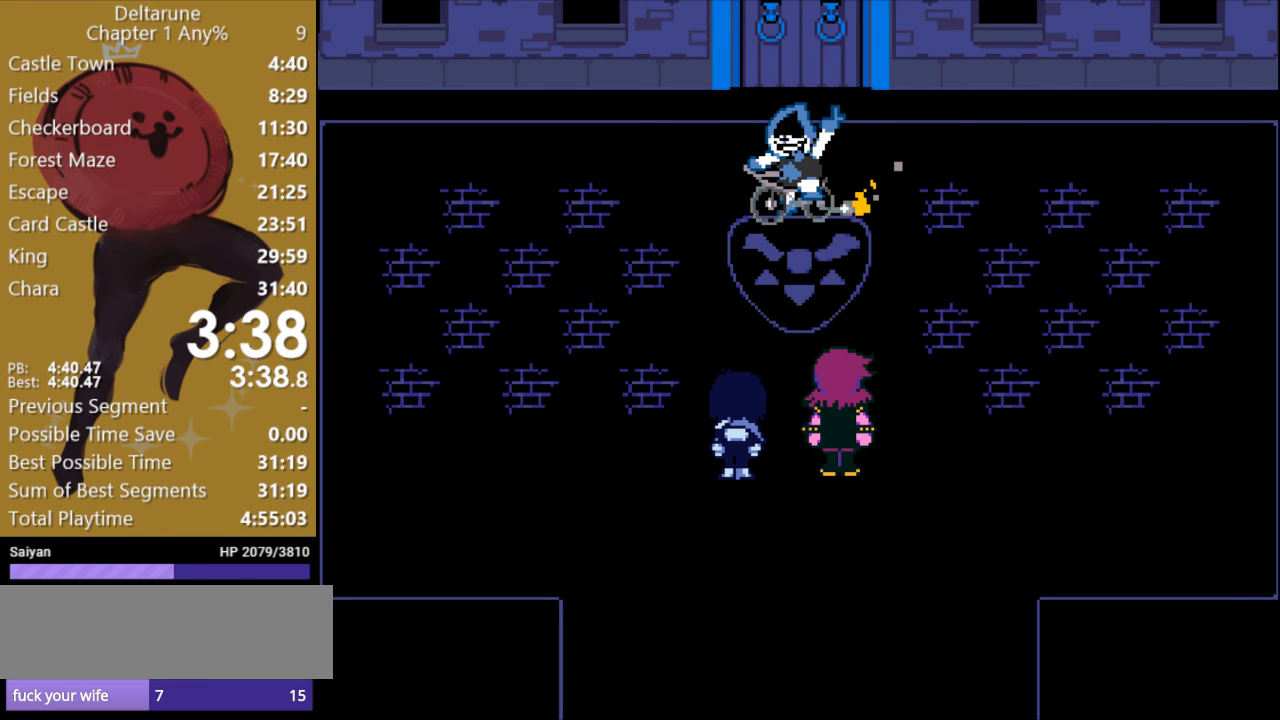
{"keys": ["x", "z"], "events": [[100, "z", "down"], [133, "return", "down"], [200, "return", "up"], [200, "z", "up"], [267, "z", "down"], [300, "return", "down"], [333, "return", "up"], [367, "z", "up"], [433, "return", "down"], [433, "z", "down"], [500, "return", "up"]]}
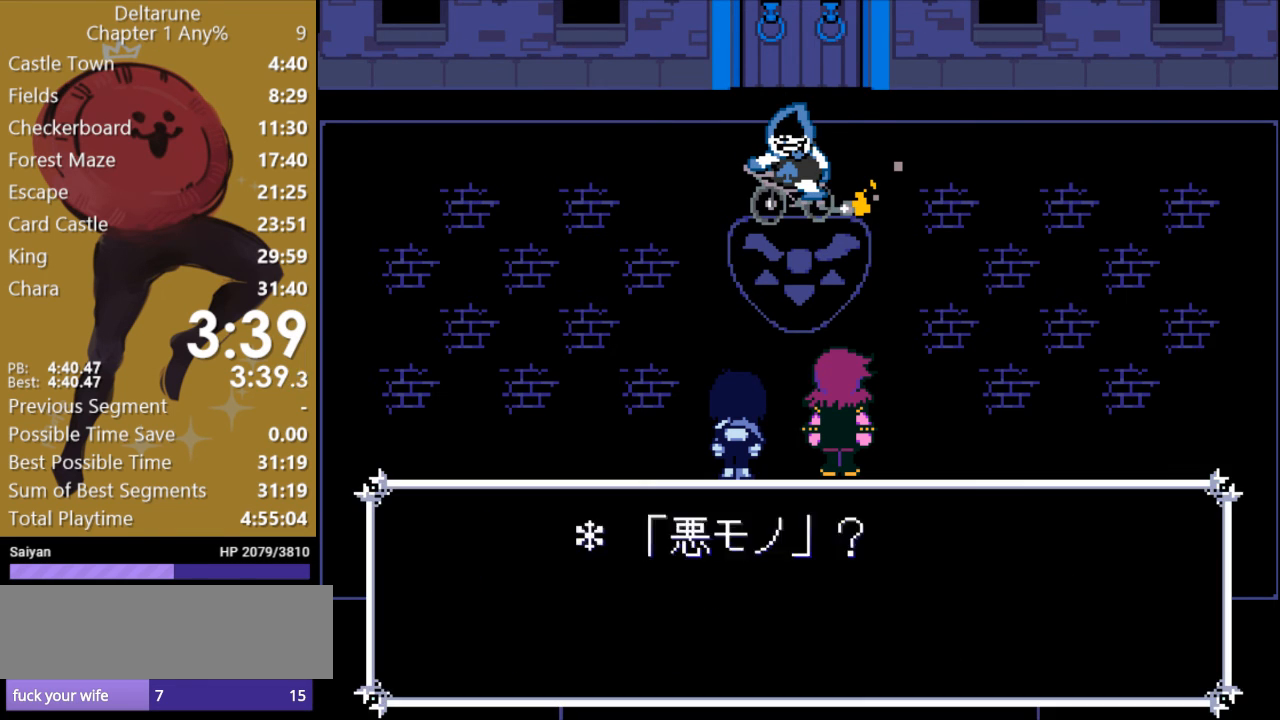
{"keys": ["x", "z"], "events": [[33, "z", "up"], [100, "return", "down"], [100, "z", "down"], [167, "return", "up"], [200, "z", "up"], [233, "return", "down"], [267, "z", "down"], [300, "return", "up"], [400, "z", "up"], [433, "return", "down"], [467, "z", "down"], [500, "return", "up"]]}
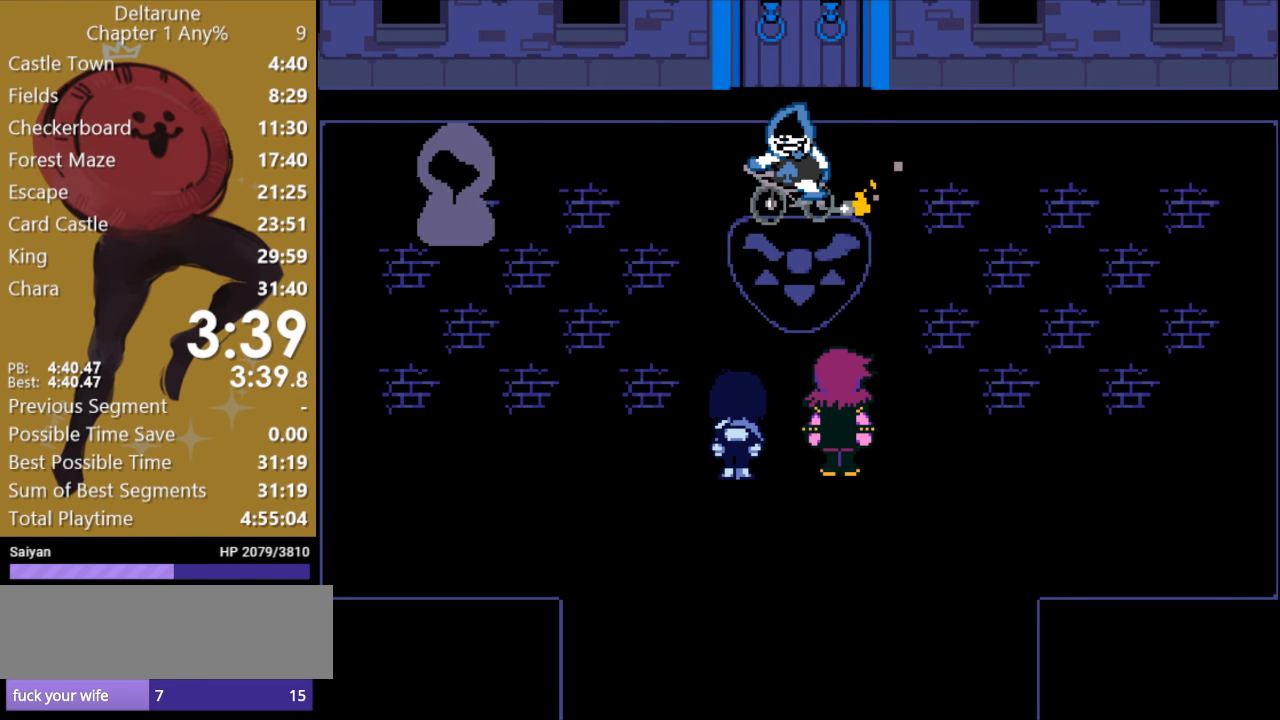
{"keys": ["x", "z"], "events": [[67, "return", "down"], [67, "z", "up"], [133, "return", "up"], [133, "z", "down"], [200, "z", "up"], [233, "return", "down"], [300, "return", "up"], [300, "z", "down"], [367, "return", "down"], [367, "z", "up"], [433, "return", "up"], [467, "z", "down"]]}
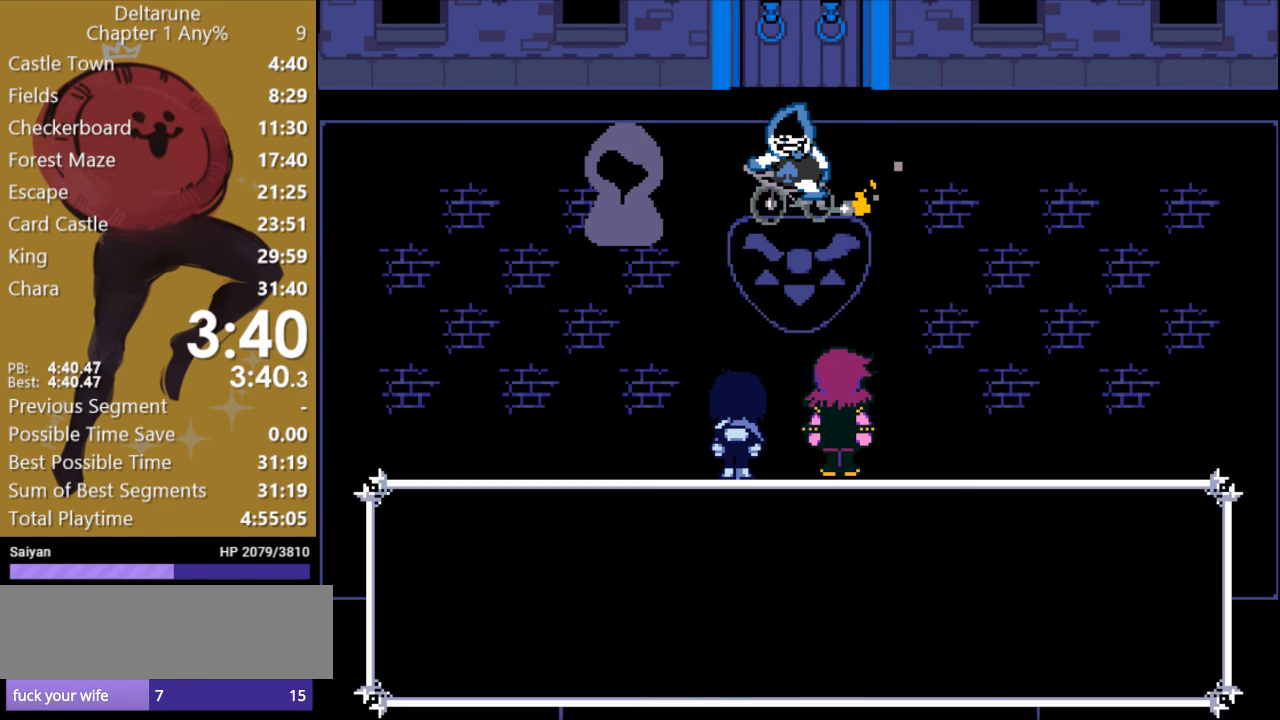
{"keys": ["return", "x", "z"], "events": [[33, "return", "down"], [67, "return", "up"], [67, "z", "up"], [133, "z", "down"], [200, "return", "down"], [233, "return", "up"], [233, "z", "up"], [333, "return", "down"], [333, "z", "down"], [400, "return", "up"], [433, "z", "up"], [500, "return", "down"], [500, "z", "down"]]}
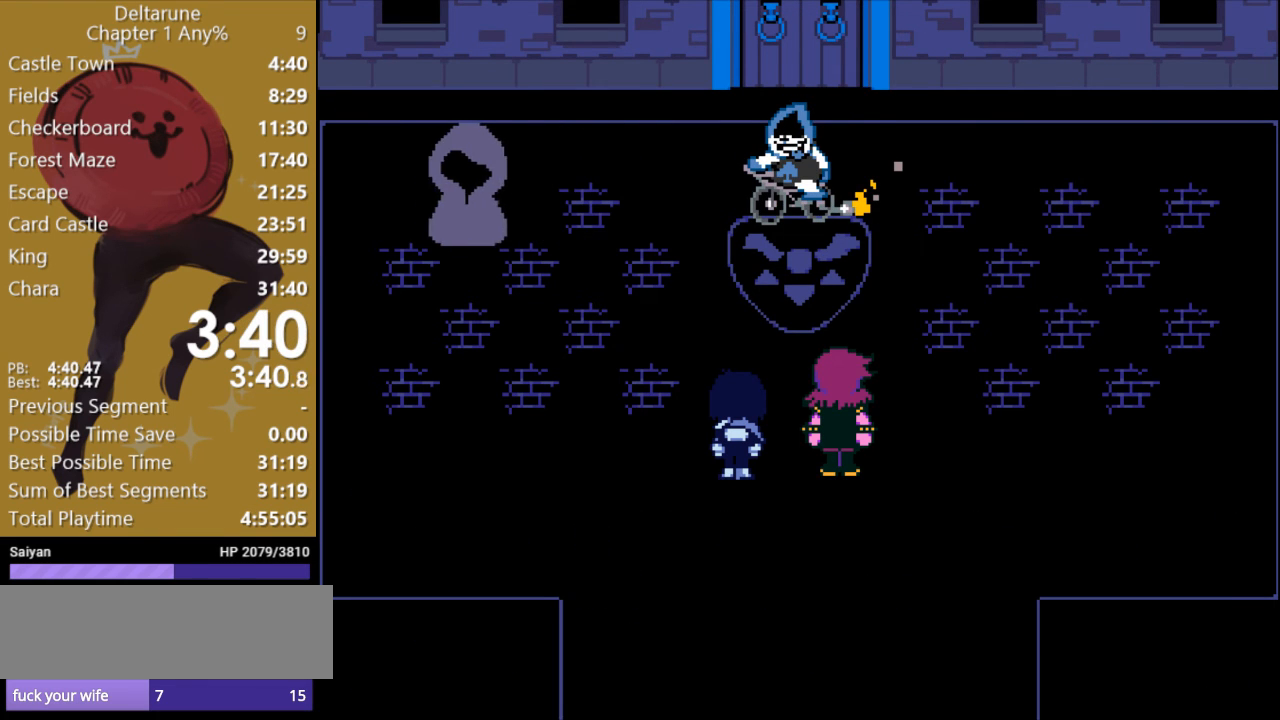
{"keys": ["return", "x", "z"], "events": [[67, "return", "up"], [133, "return", "down"], [200, "return", "up"], [233, "z", "up"], [300, "return", "down"], [333, "z", "down"], [367, "return", "up"], [400, "z", "up"], [467, "return", "down"], [500, "z", "down"]]}
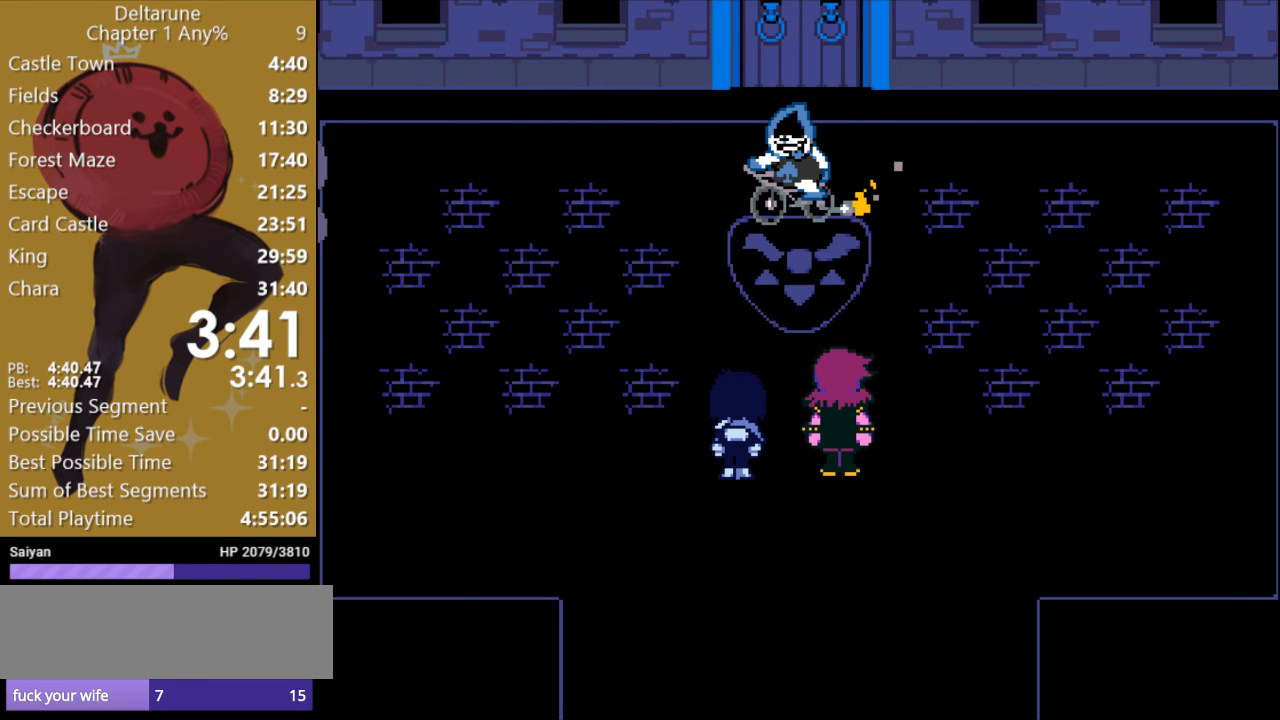
{"keys": ["x", "z"], "events": [[33, "return", "up"], [100, "z", "up"], [133, "return", "down"], [167, "z", "down"], [200, "return", "up"], [233, "z", "up"], [300, "return", "down"], [300, "z", "down"], [367, "return", "up"], [400, "z", "up"], [433, "return", "down"], [467, "z", "down"], [500, "return", "up"]]}
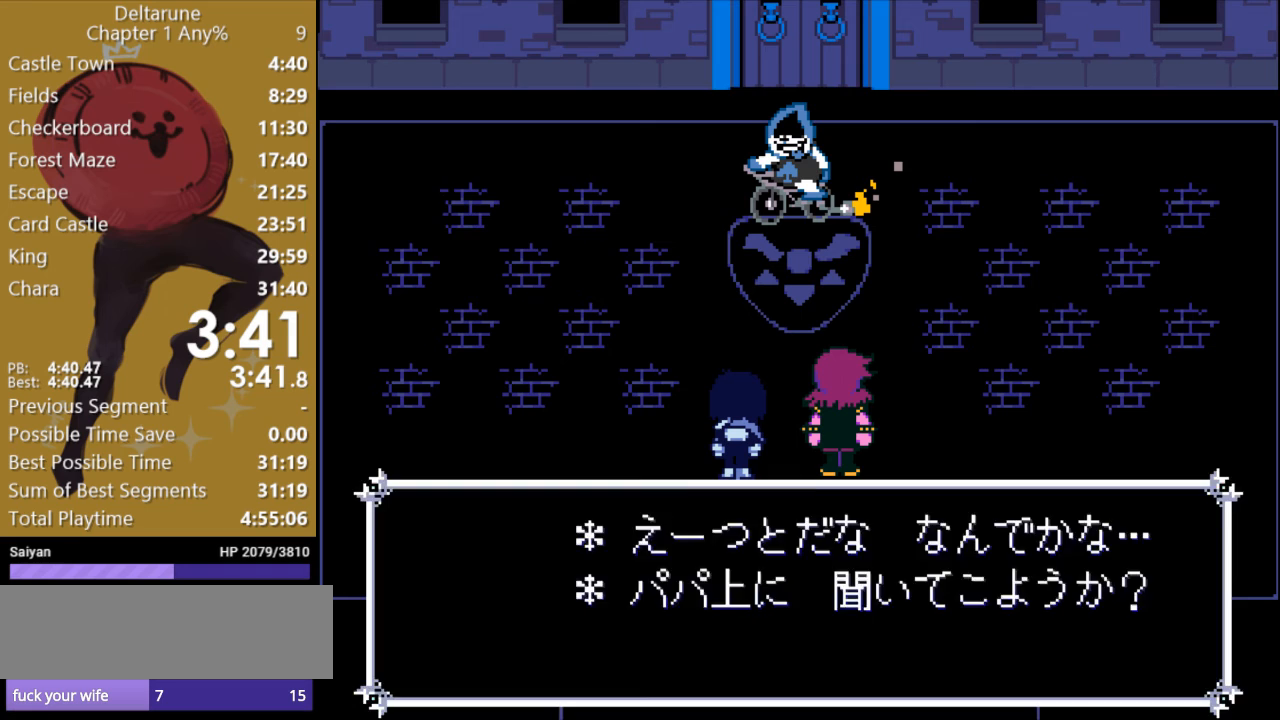
{"keys": ["x", "z"], "events": [[33, "z", "up"], [100, "return", "down"], [133, "z", "down"], [167, "return", "up"], [233, "return", "down"], [233, "z", "up"], [300, "return", "up"], [300, "z", "down"], [400, "return", "down"], [433, "z", "up"], [467, "return", "up"], [500, "z", "down"]]}
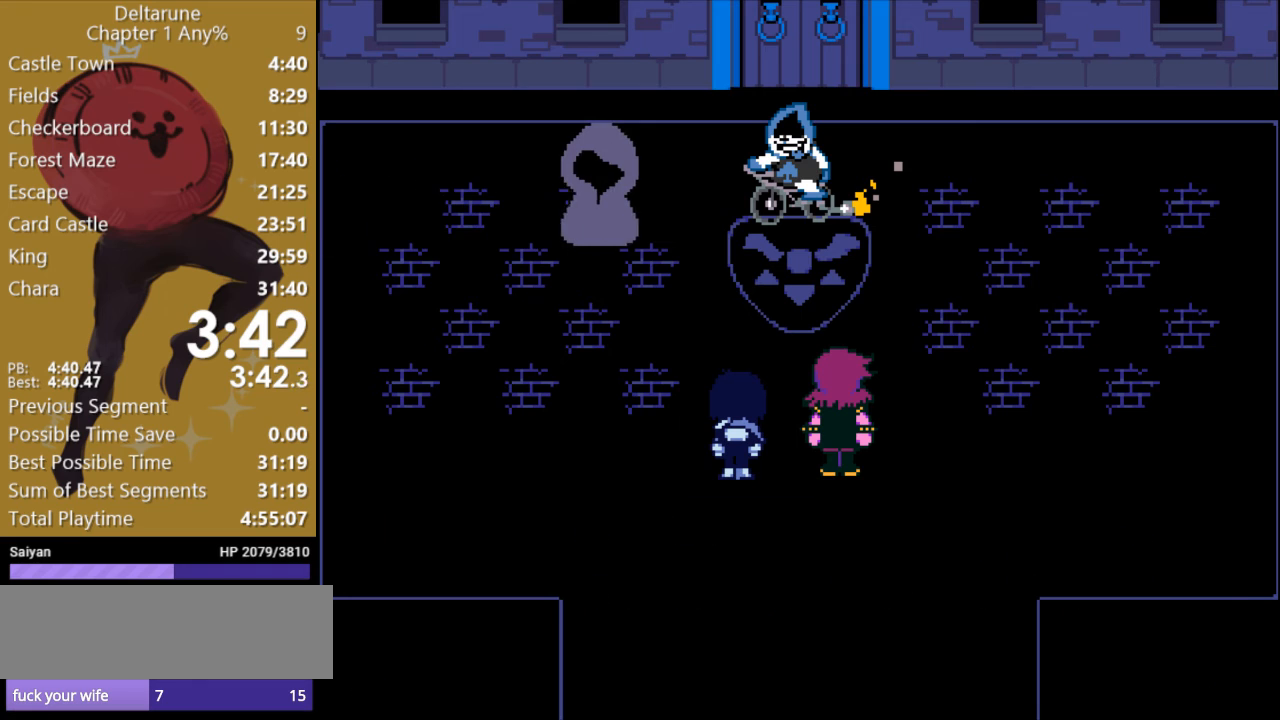
{"keys": ["return", "x"], "events": [[67, "return", "down"], [100, "z", "up"], [133, "return", "up"], [167, "z", "down"], [233, "return", "down"], [267, "return", "up"], [267, "z", "up"], [333, "z", "down"], [367, "return", "down"], [433, "return", "up"], [433, "z", "up"], [500, "return", "down"]]}
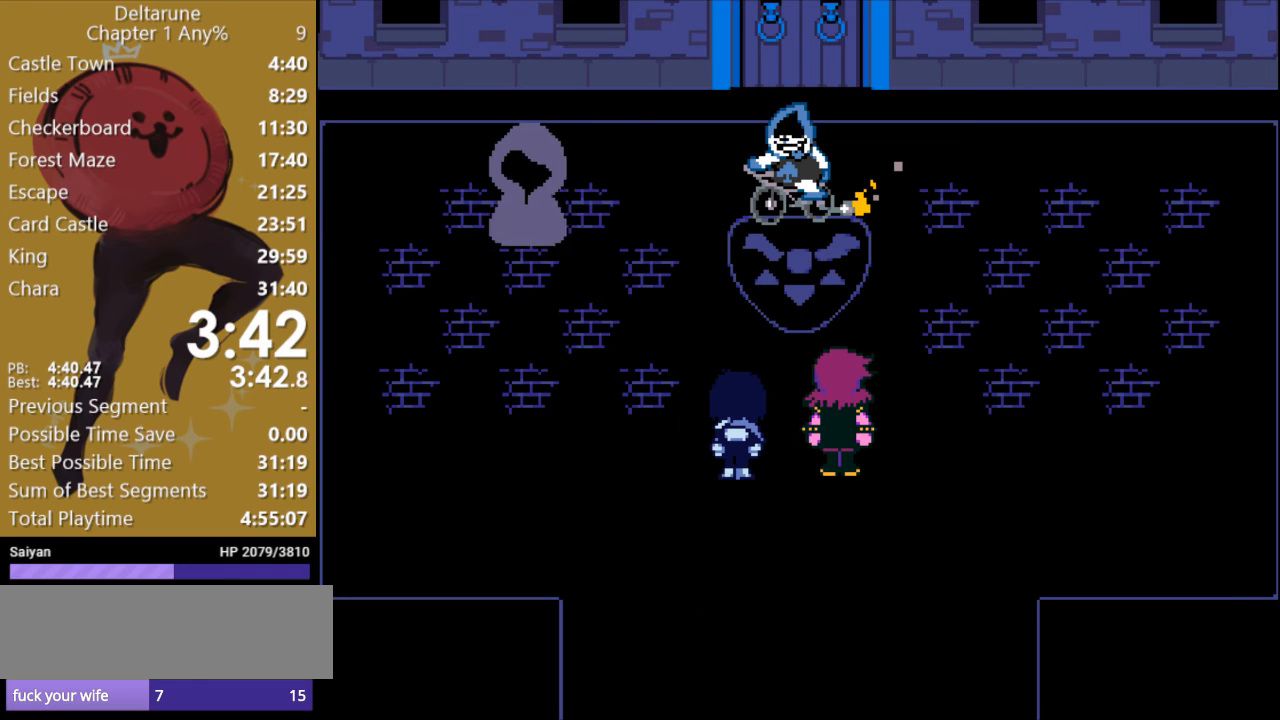
{"keys": ["return", "x"], "events": [[33, "z", "down"], [100, "return", "up"], [133, "z", "up"], [200, "return", "down"], [233, "z", "down"], [267, "return", "up"], [333, "z", "up"], [367, "return", "down"], [433, "return", "up"], [500, "return", "down"]]}
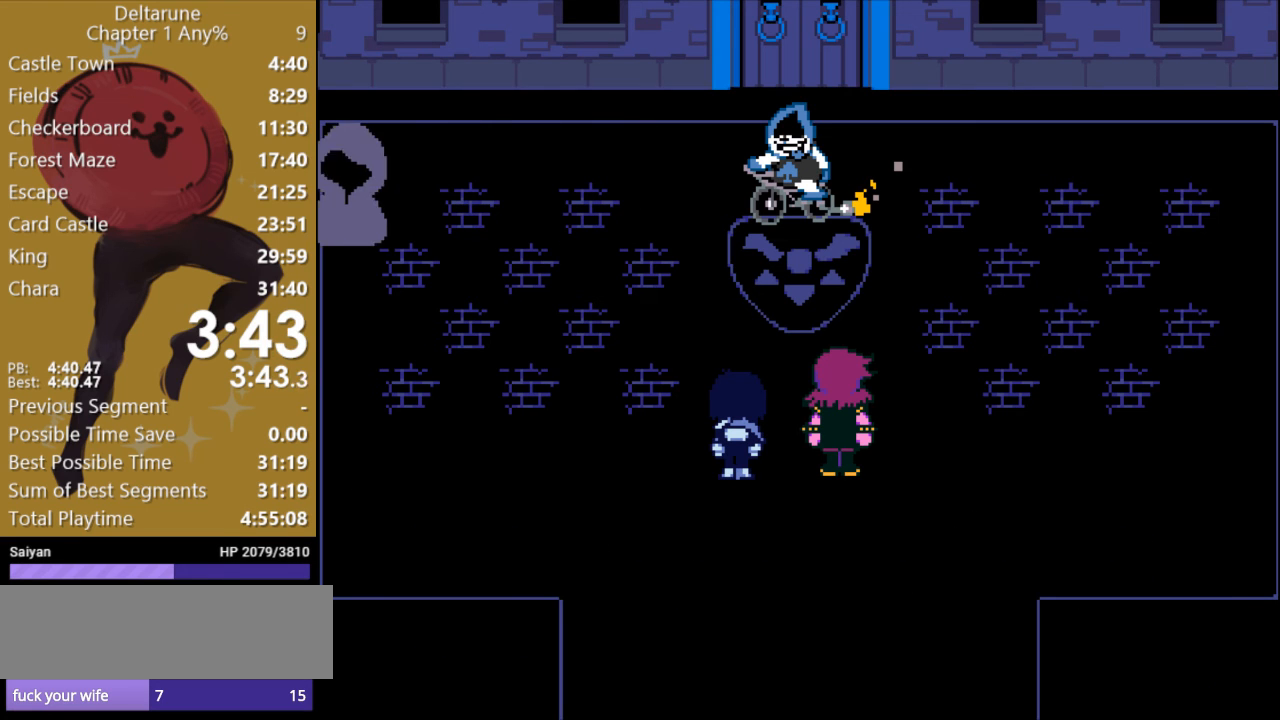
{"keys": ["return", "x", "z"], "events": [[67, "z", "down"], [100, "return", "up"], [167, "return", "down"], [167, "z", "up"], [233, "return", "up"], [267, "z", "down"], [333, "return", "down"], [333, "z", "up"], [400, "return", "up"], [467, "return", "down"], [467, "z", "down"]]}
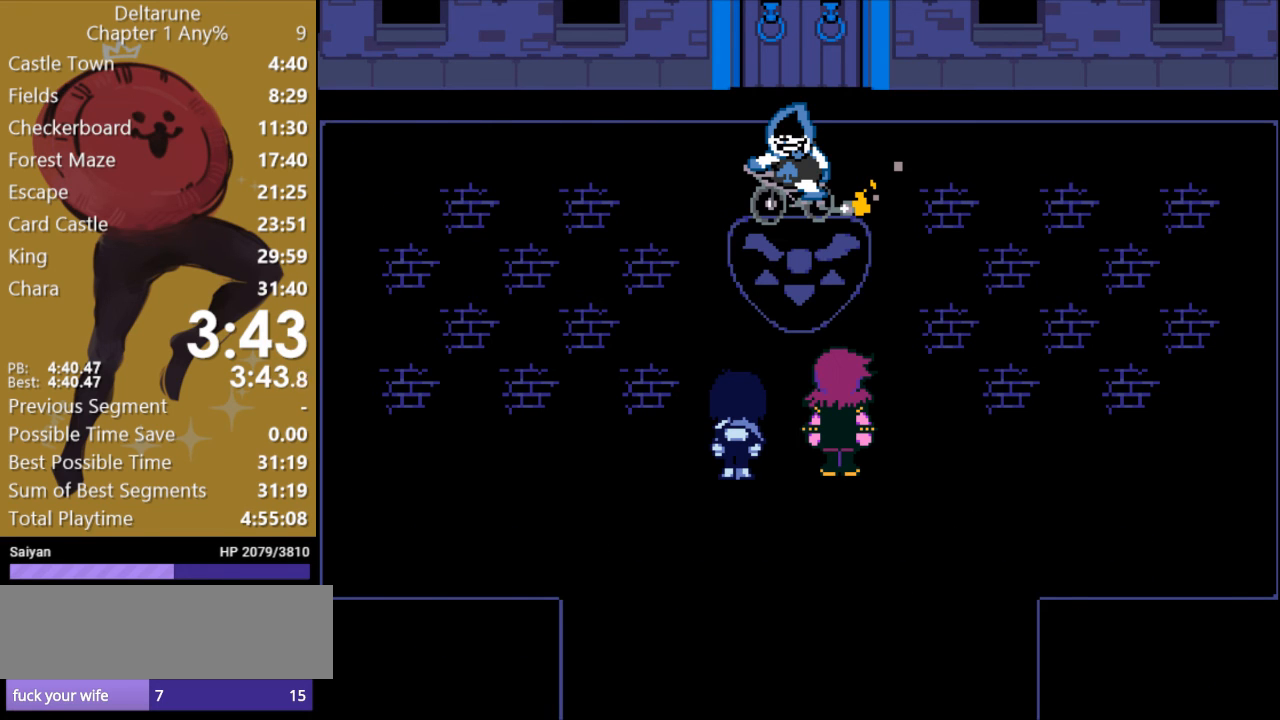
{"keys": ["return", "x", "z"], "events": [[67, "z", "up"], [100, "return", "up"], [167, "return", "down"], [267, "return", "up"], [333, "return", "down"], [400, "z", "down"], [433, "return", "up"], [500, "return", "down"]]}
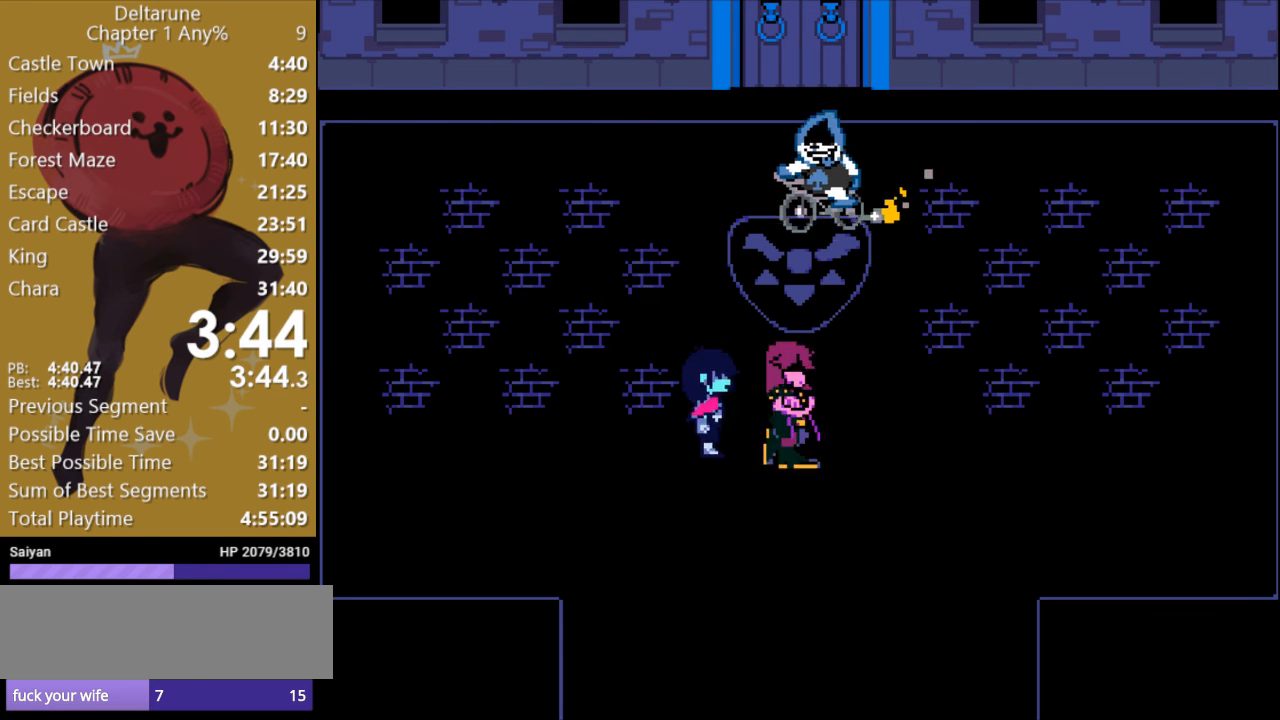
{"keys": [], "events": [[33, "z", "up"], [67, "return", "up"], [133, "z", "down"], [167, "return", "down"], [200, "return", "up"], [233, "z", "up"], [433, "x", "up"]]}
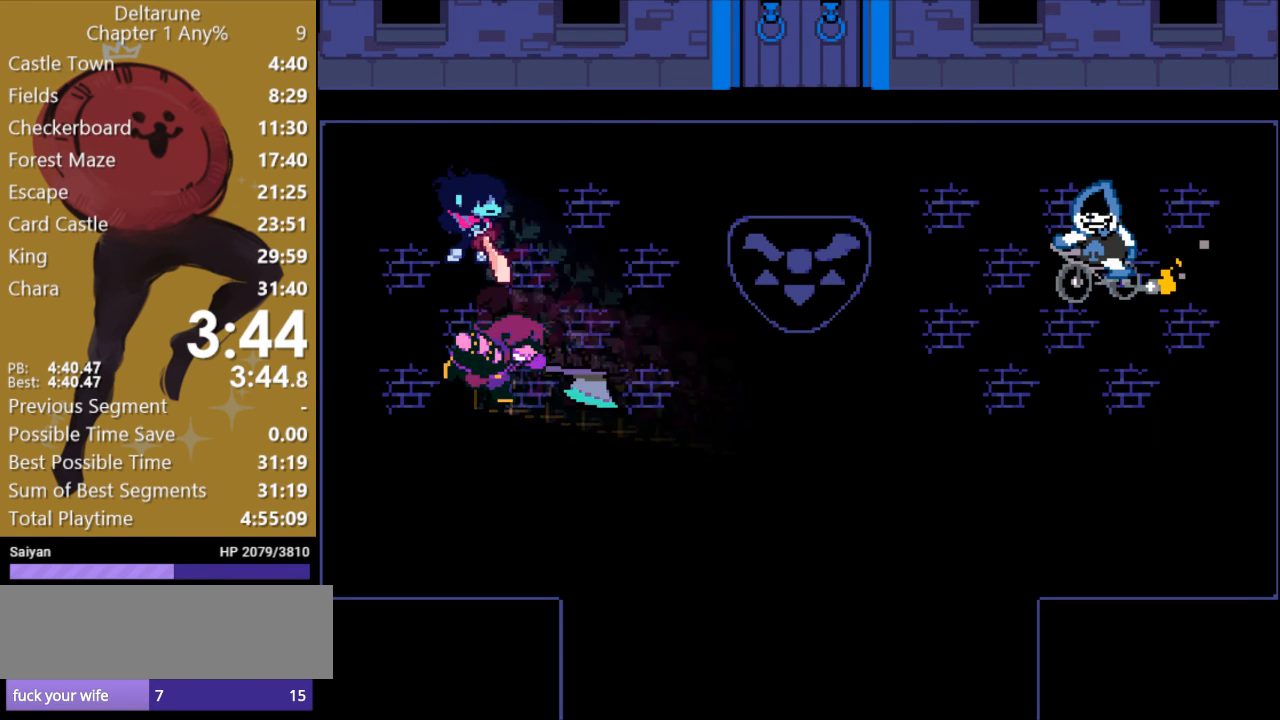
{"keys": ["return"], "events": [[467, "return", "down"]]}
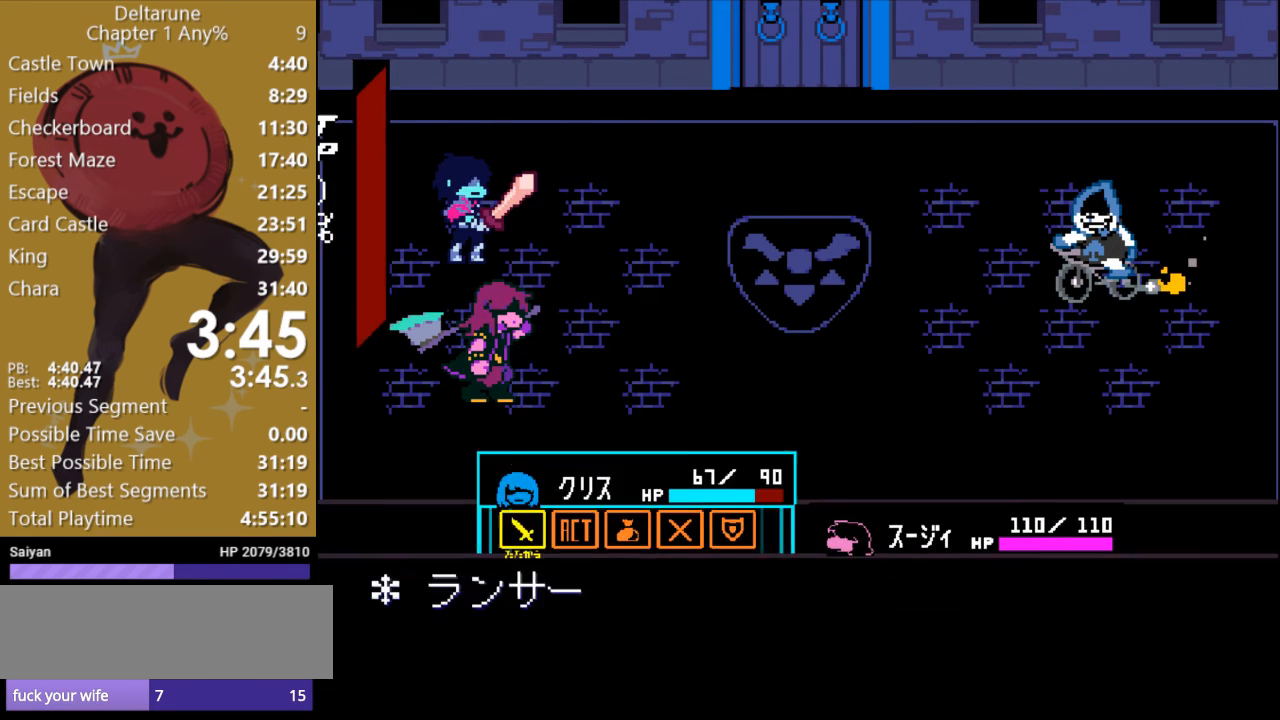
{"keys": [], "events": [[33, "return", "up"], [100, "return", "down"], [167, "return", "up"], [233, "return", "down"], [300, "return", "up"], [333, "return", "down"], [400, "return", "up"]]}
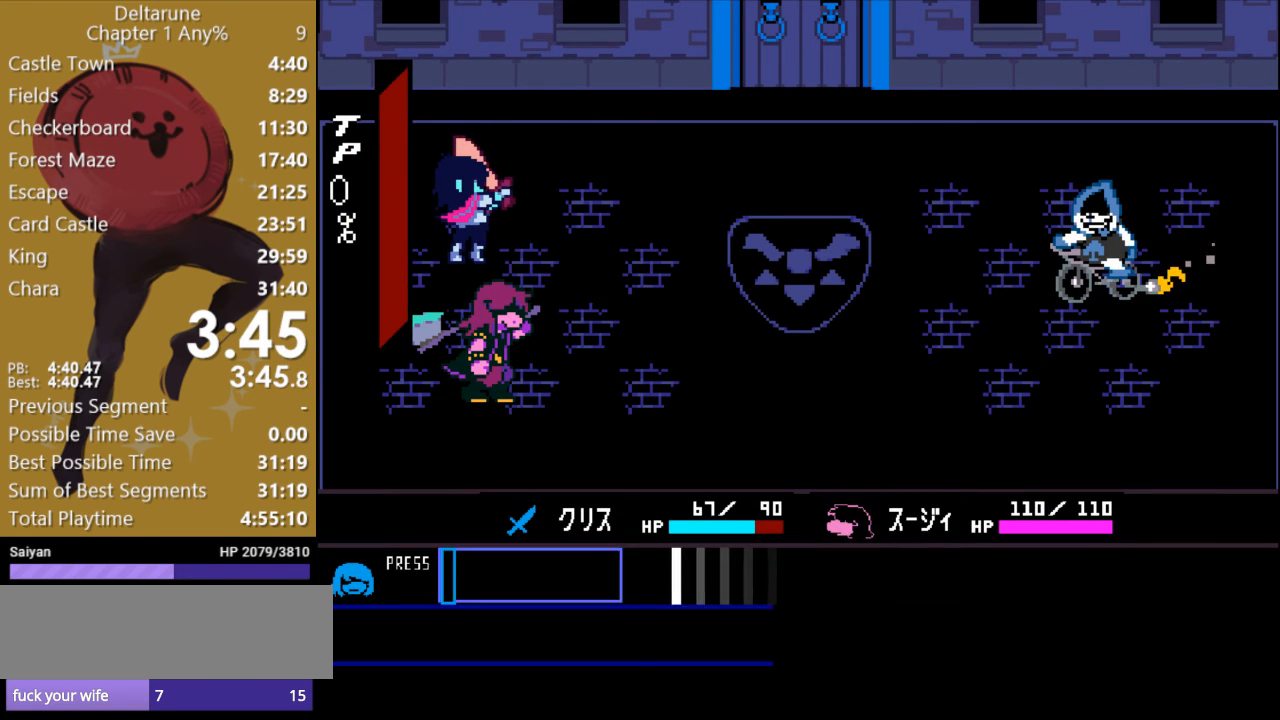
{"keys": [], "events": []}
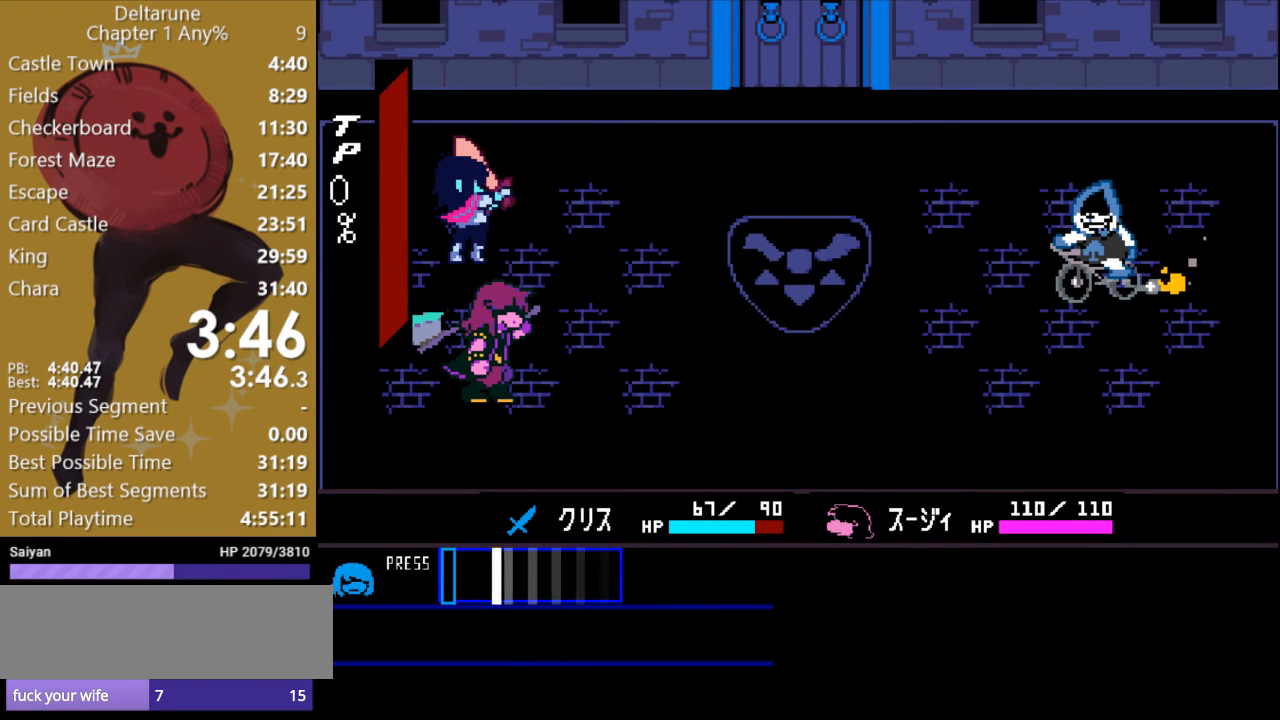
{"keys": ["x"], "events": [[100, "return", "down"], [200, "return", "up"], [367, "x", "down"]]}
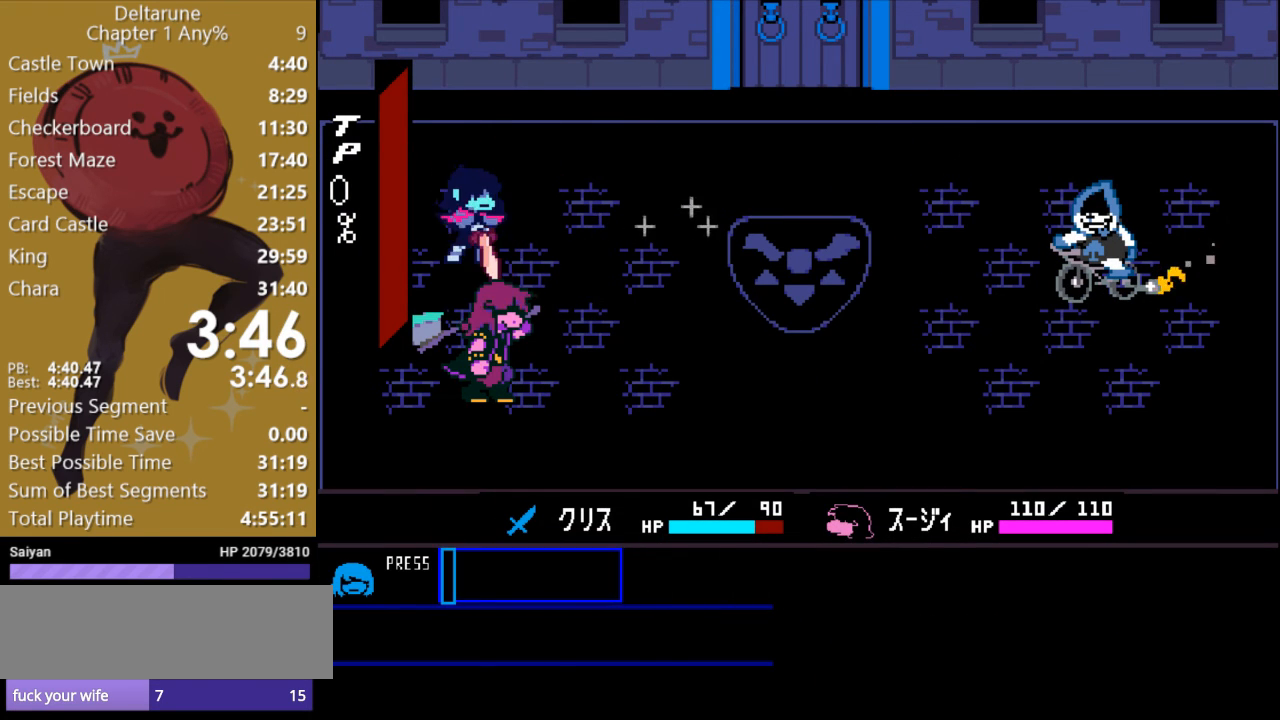
{"keys": ["x"], "events": []}
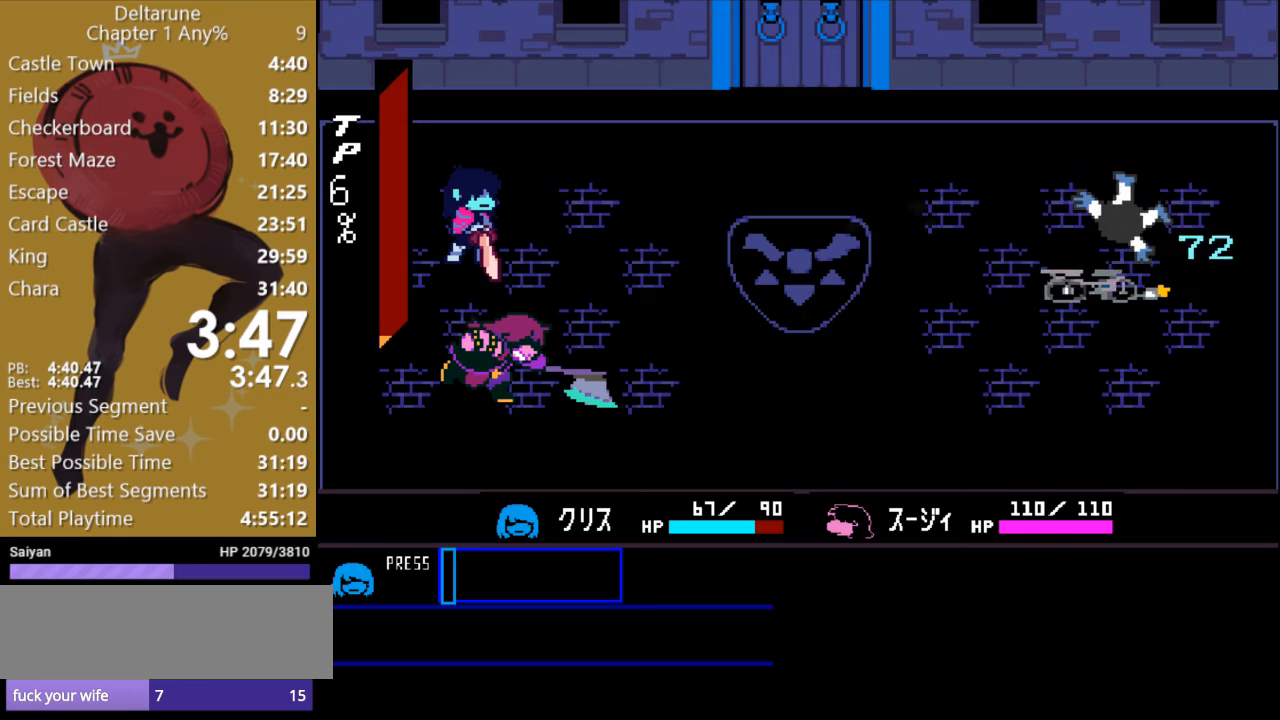
{"keys": ["return"], "events": [[367, "return", "down"], [400, "return", "up"], [467, "return", "down"], [500, "x", "up"]]}
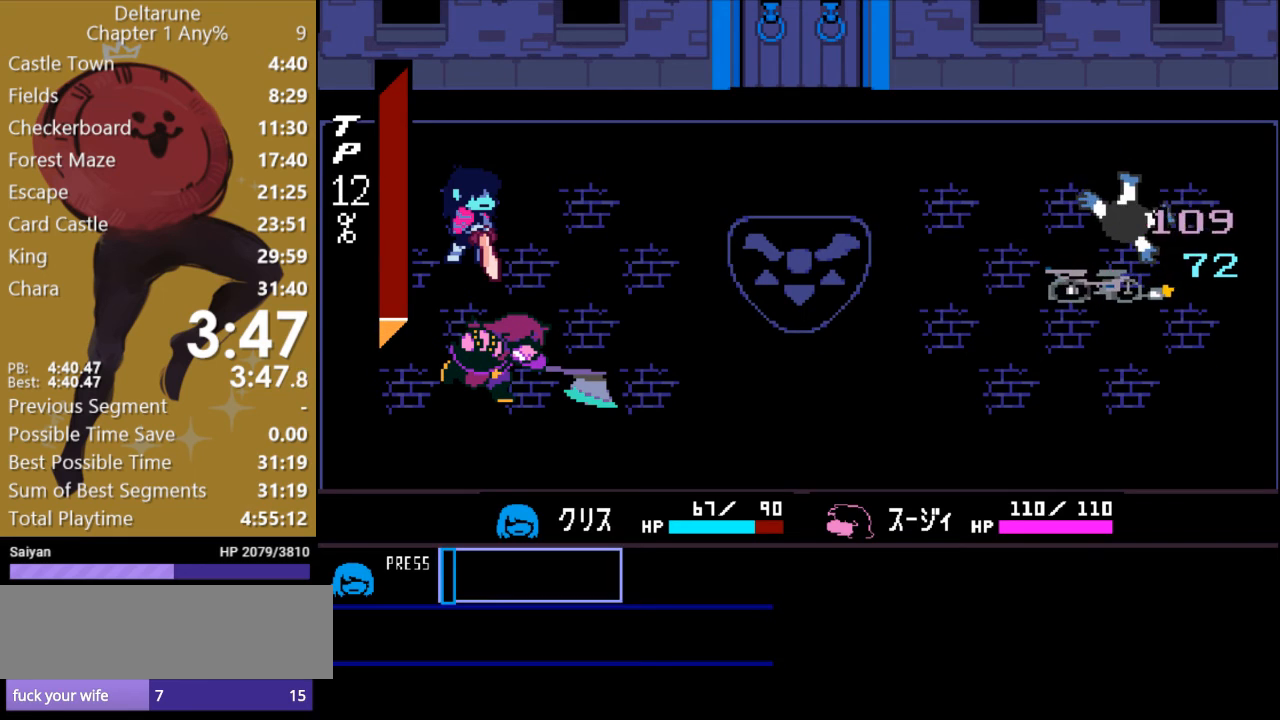
{"keys": ["return"], "events": [[67, "return", "up"], [167, "return", "down"], [233, "return", "up"], [300, "return", "down"], [400, "return", "up"], [467, "return", "down"]]}
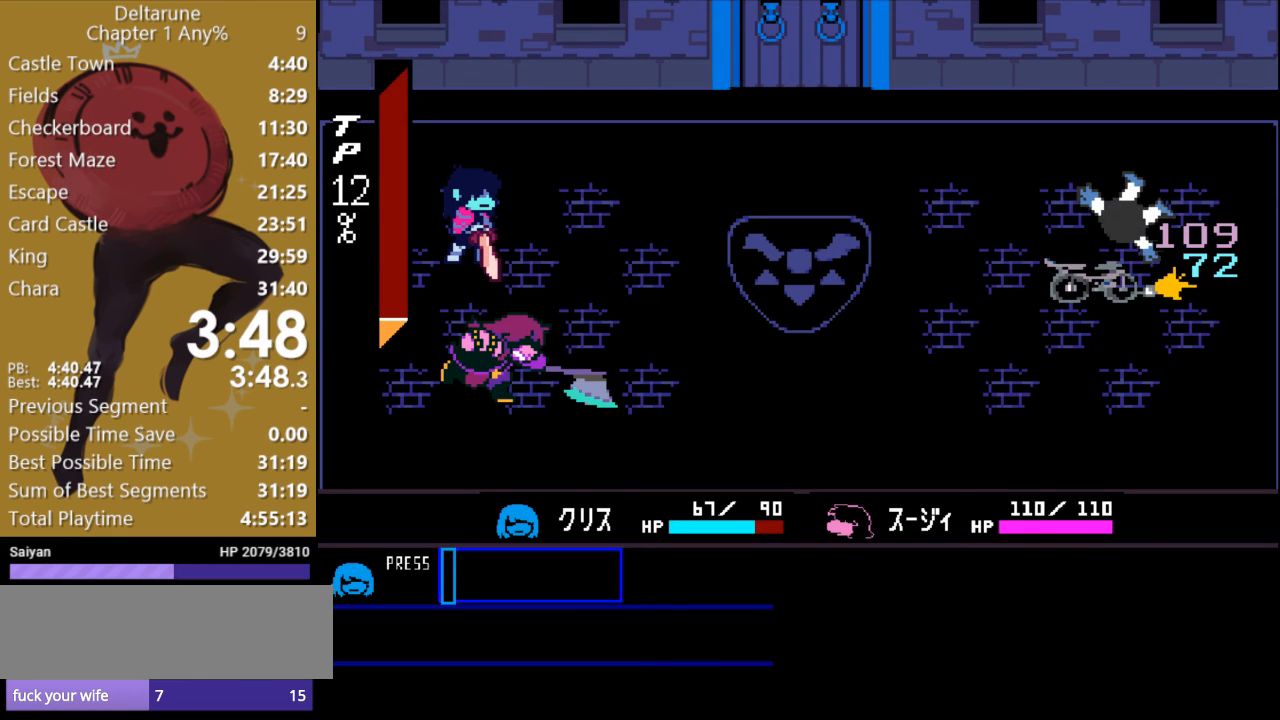
{"keys": [], "events": [[33, "return", "up"], [100, "return", "down"], [200, "return", "up"], [267, "return", "down"], [333, "return", "up"], [433, "return", "down"], [500, "return", "up"]]}
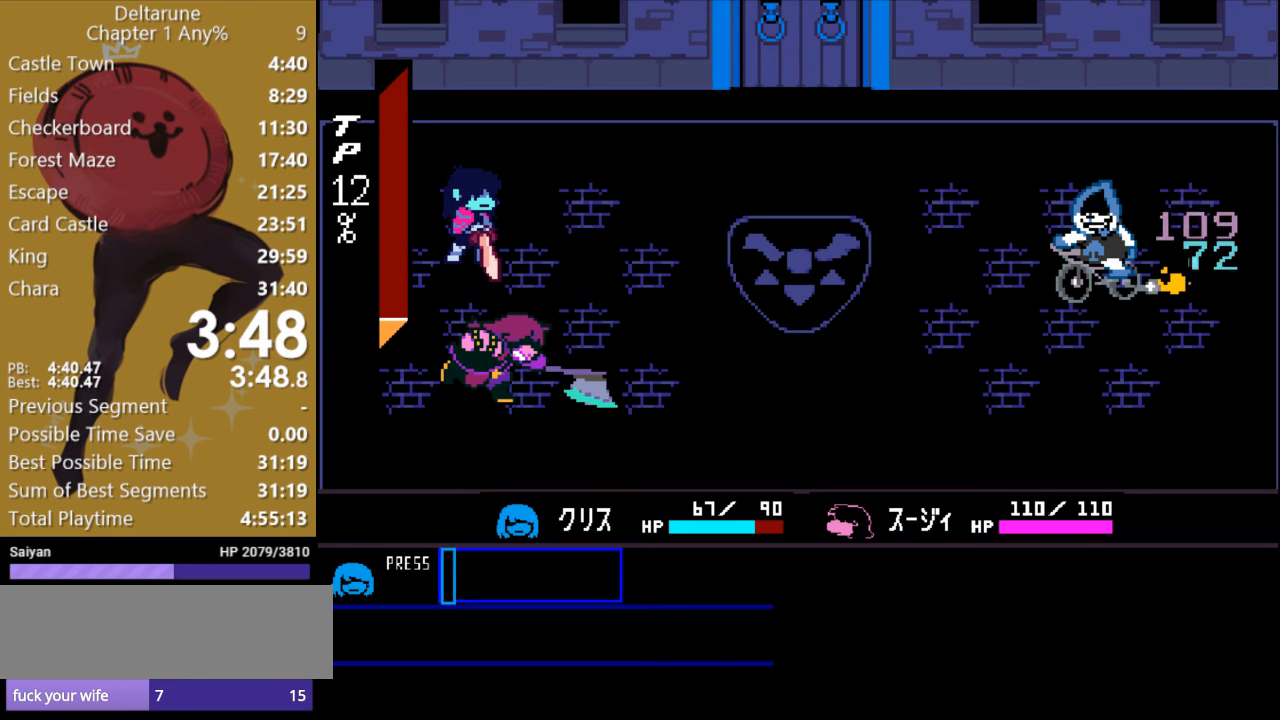
{"keys": [], "events": [[100, "return", "down"], [200, "return", "up"], [267, "return", "down"], [333, "return", "up"], [400, "return", "down"], [467, "return", "up"]]}
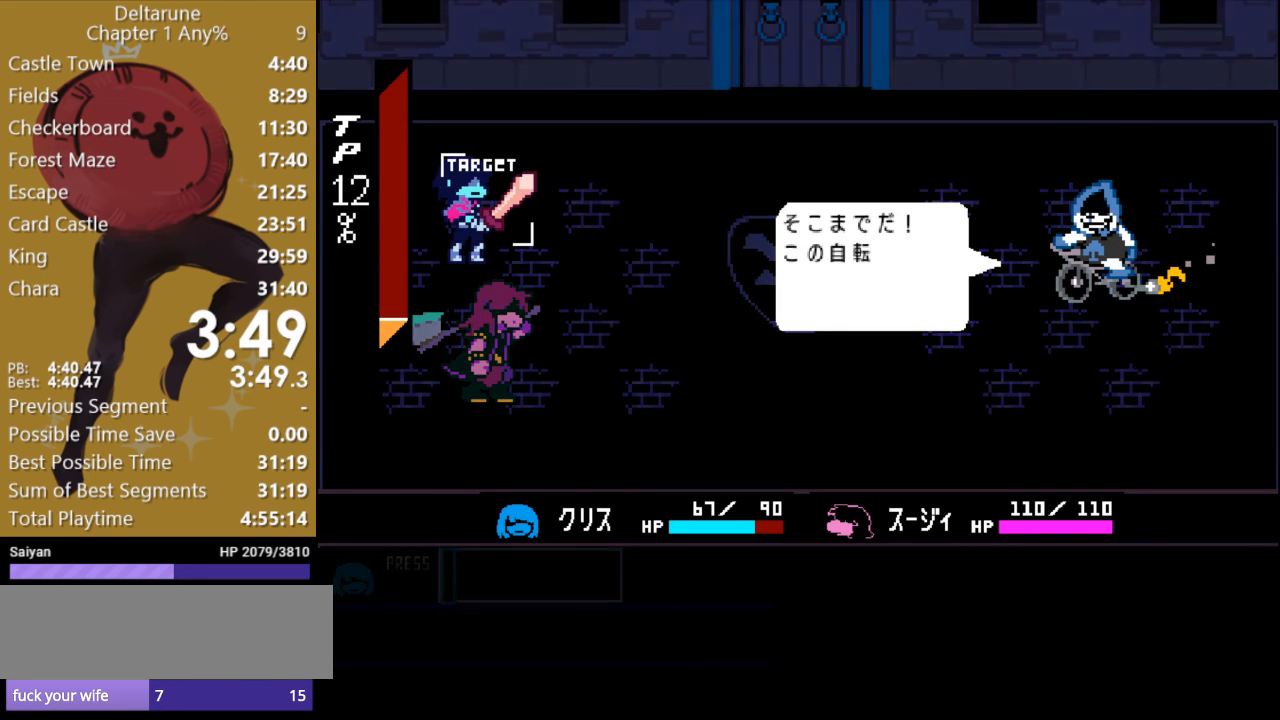
{"keys": [], "events": [[33, "return", "down"], [100, "return", "up"], [167, "return", "down"], [233, "return", "up"], [300, "return", "down"], [367, "return", "up"], [433, "return", "down"], [467, "return", "up"]]}
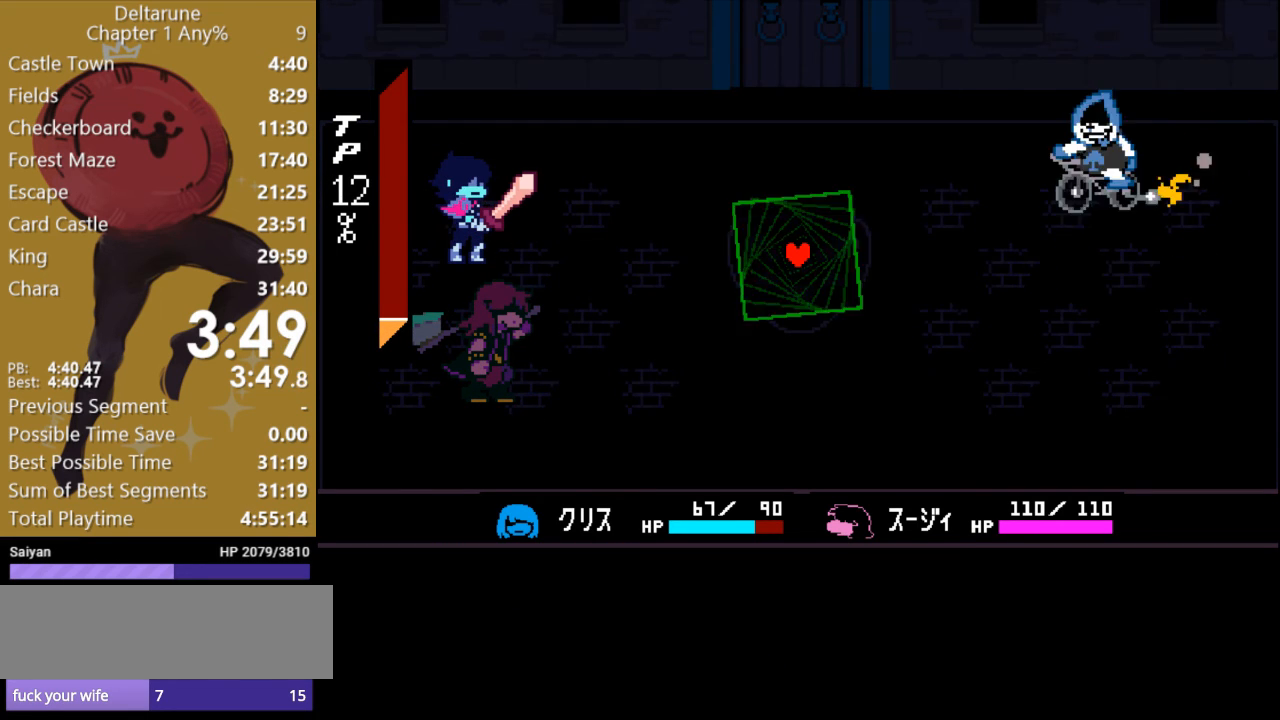
{"keys": [], "events": []}
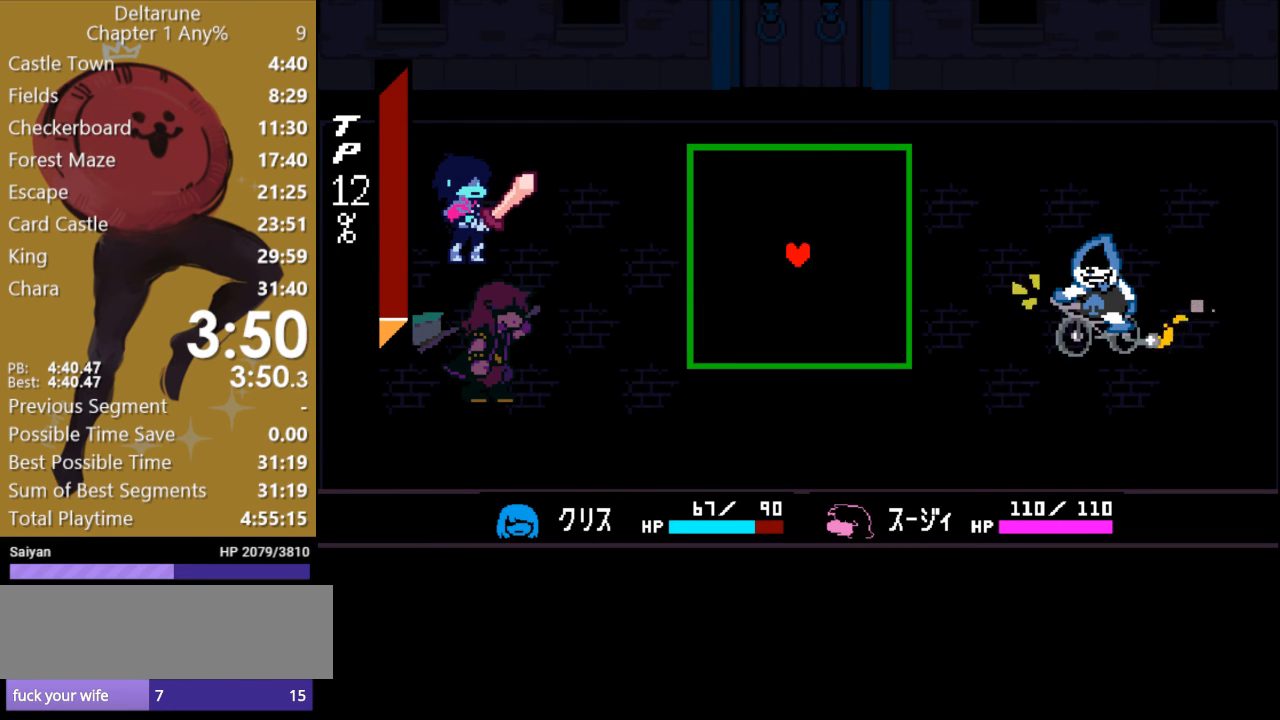
{"keys": ["up"], "events": [[233, "up", "down"]]}
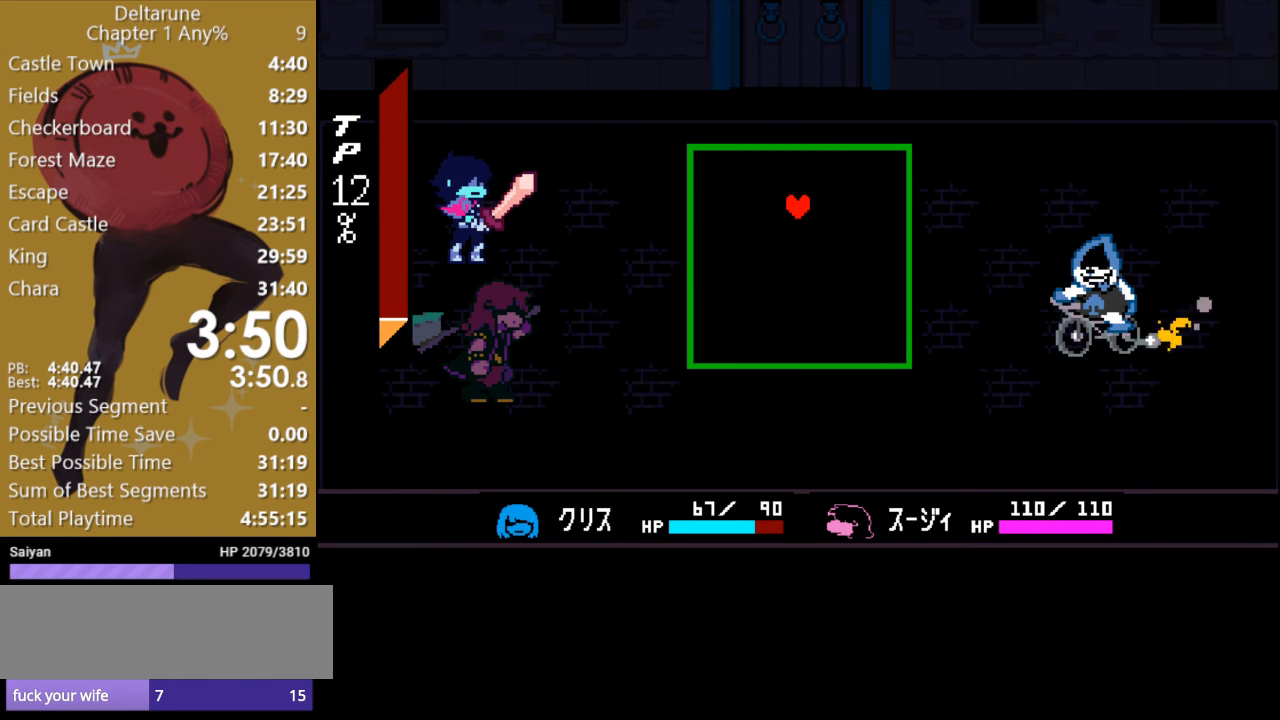
{"keys": [], "events": [[33, "up", "up"]]}
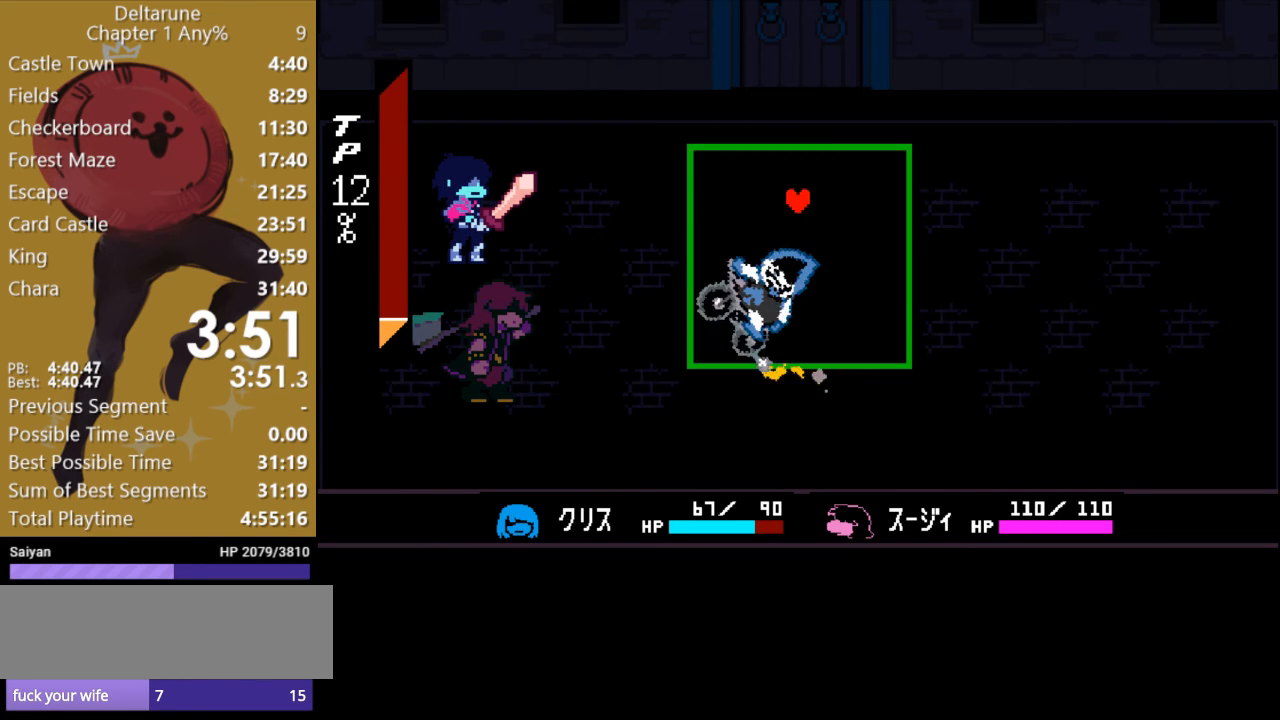
{"keys": [], "events": []}